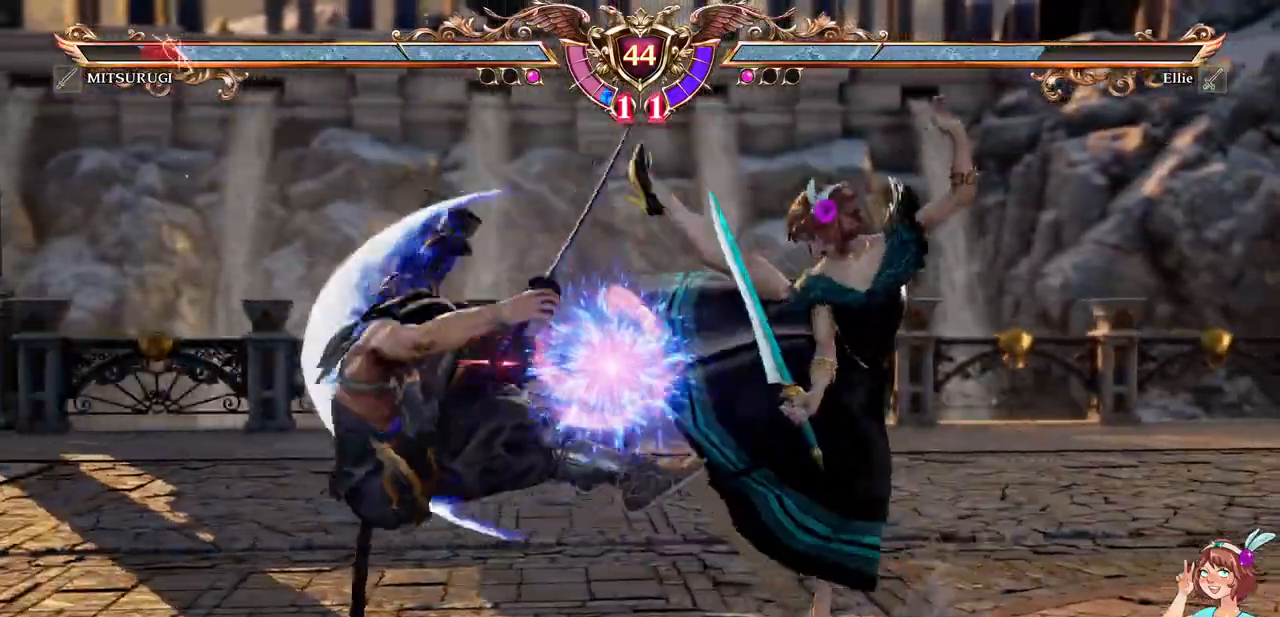
Gameplay with a controller (Xbox layout); each line is a JSON object with the inputs held at the frame after it (dt_ms = milliseconds from this image to that frame). "events" lists button and stick changes between this image and that frame as [ms after this image, input, new state], when the widget could be followed in between. Not read: L3 R3 SELECT START.
{"dt_ms": 500, "buttons": [], "events": [[33, "DPAD_UP", "up"]]}
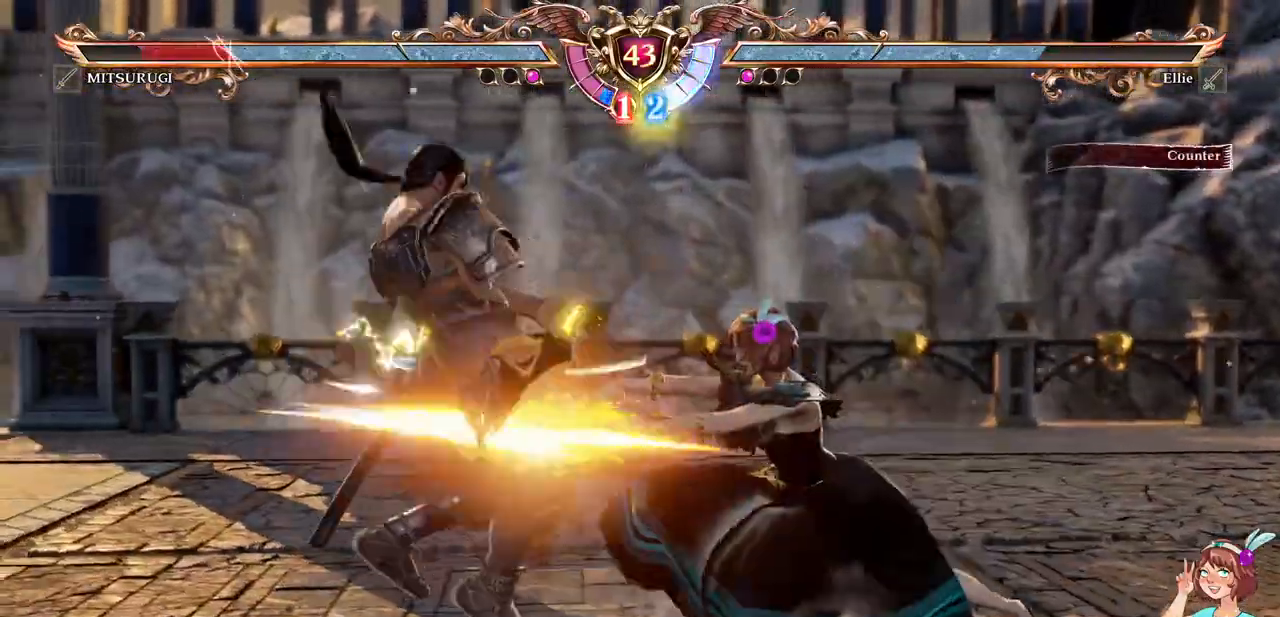
{"dt_ms": 500, "buttons": ["DPAD_LEFT"], "events": [[267, "DPAD_LEFT", "down"], [333, "DPAD_LEFT", "up"], [400, "DPAD_LEFT", "down"]]}
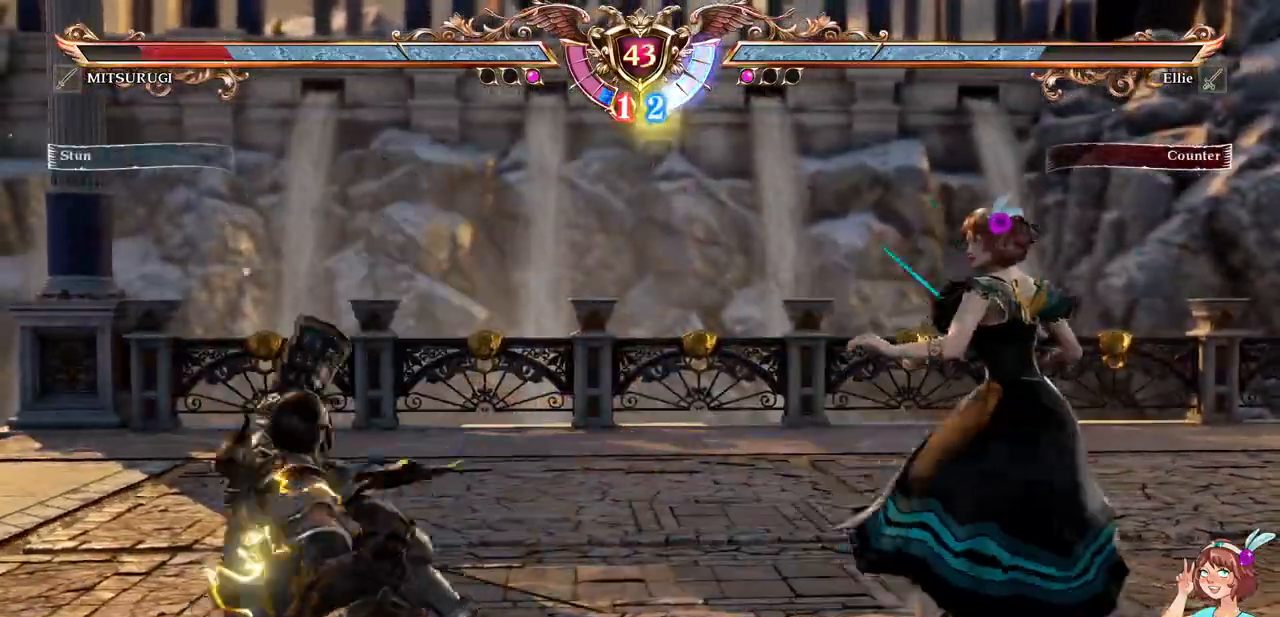
{"dt_ms": 500, "buttons": [], "events": [[17, "DPAD_LEFT", "up"], [33, "A", "down"], [100, "DPAD_DOWN", "down"], [100, "DPAD_LEFT", "down"], [150, "A", "up"], [200, "B", "down"], [200, "Y", "down"], [233, "DPAD_LEFT", "up"], [267, "DPAD_DOWN", "up"], [300, "B", "up"], [300, "Y", "up"]]}
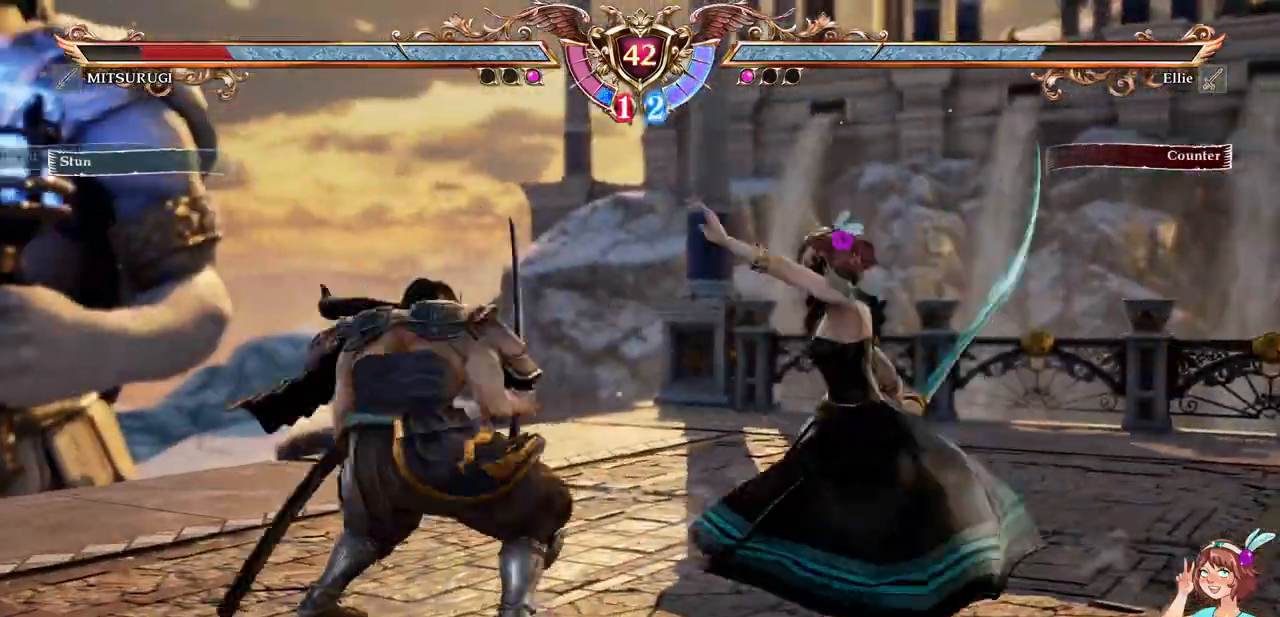
{"dt_ms": 500, "buttons": [], "events": []}
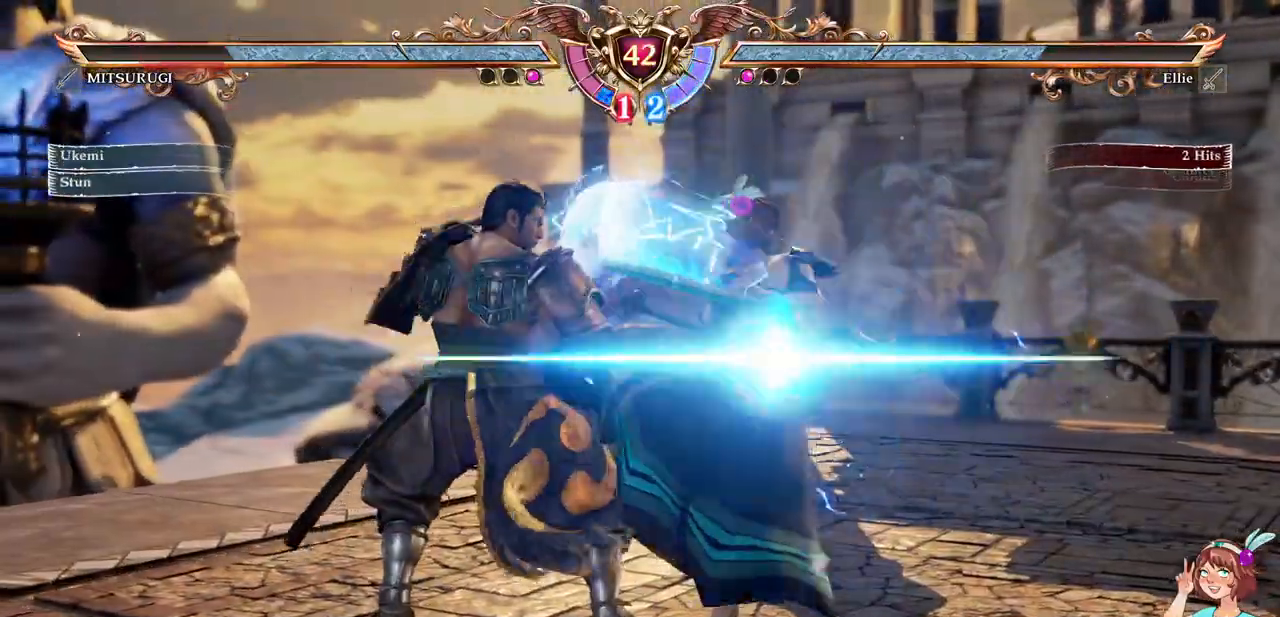
{"dt_ms": 500, "buttons": ["DPAD_LEFT"], "events": [[450, "DPAD_LEFT", "down"]]}
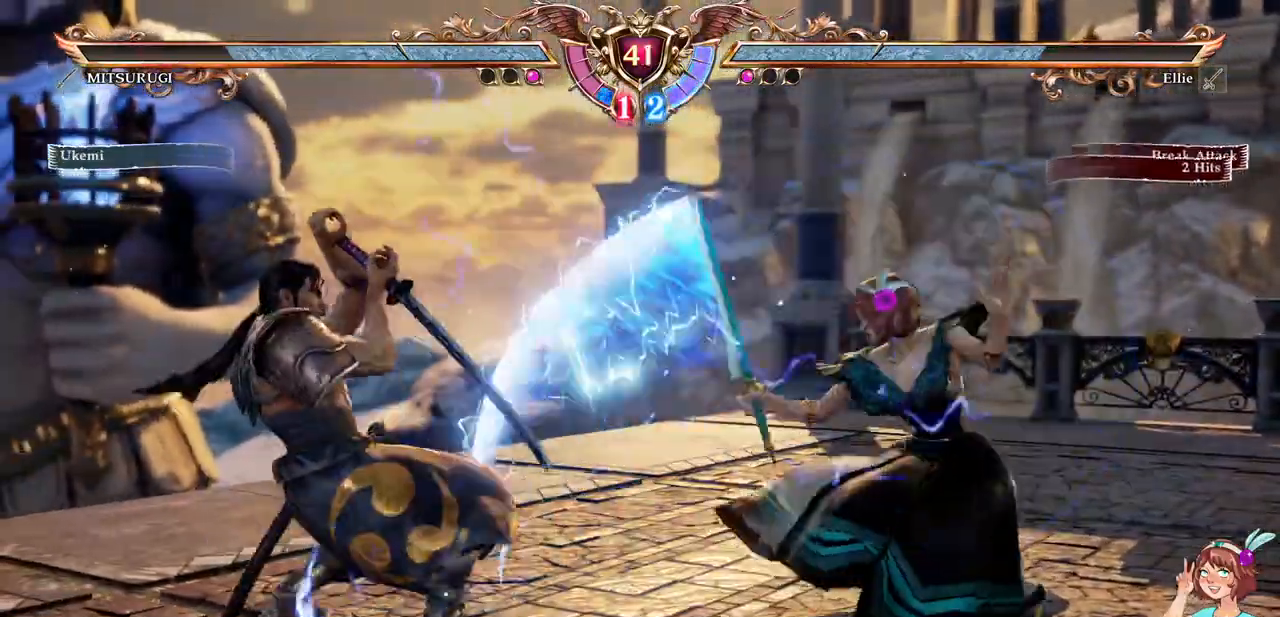
{"dt_ms": 500, "buttons": ["DPAD_DOWN"]}
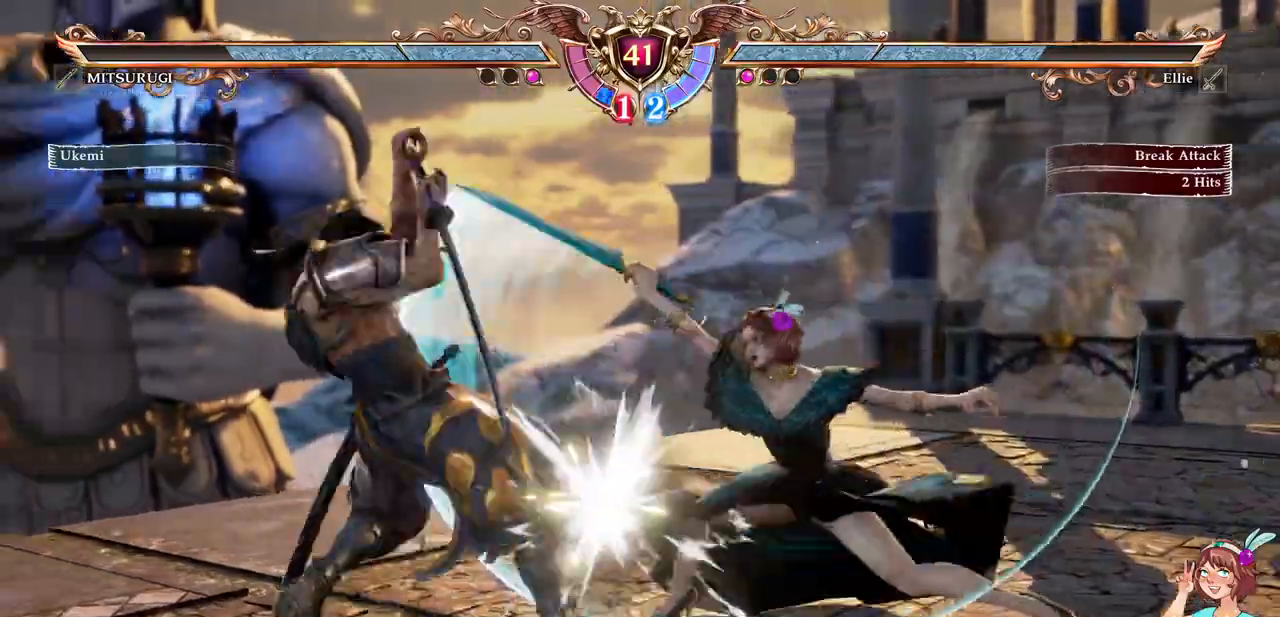
{"dt_ms": 500, "buttons": ["DPAD_DOWN"], "events": []}
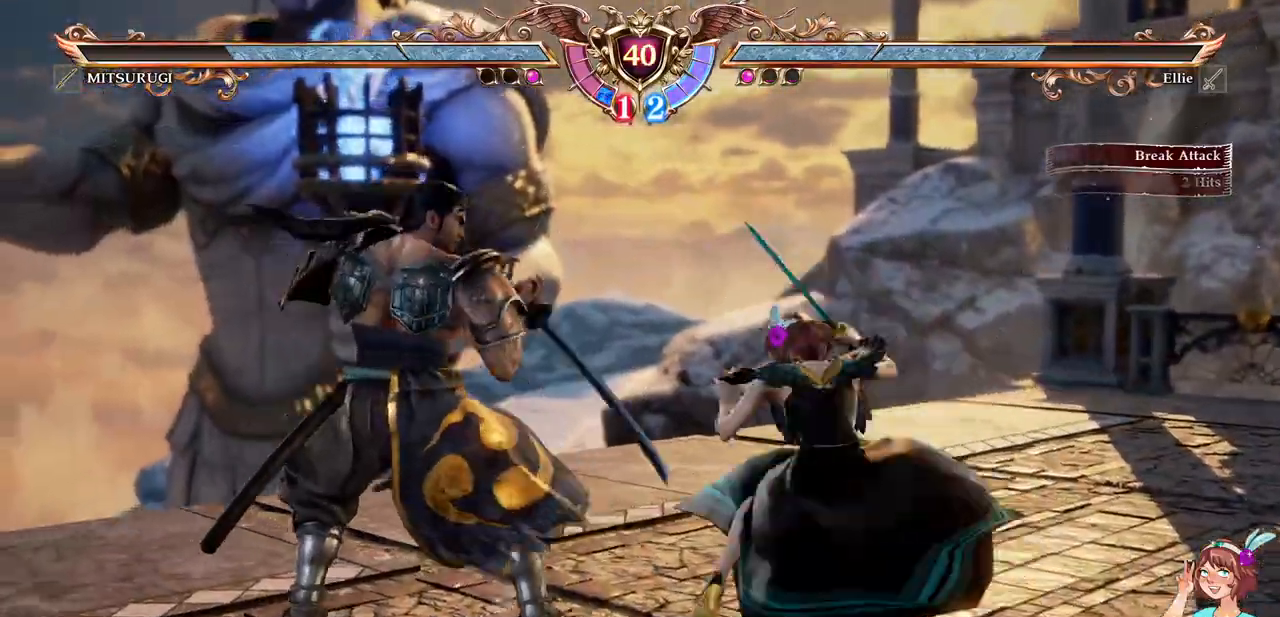
{"dt_ms": 500, "buttons": [], "events": [[100, "DPAD_DOWN", "up"], [333, "R1", "down"], [450, "R1", "up"]]}
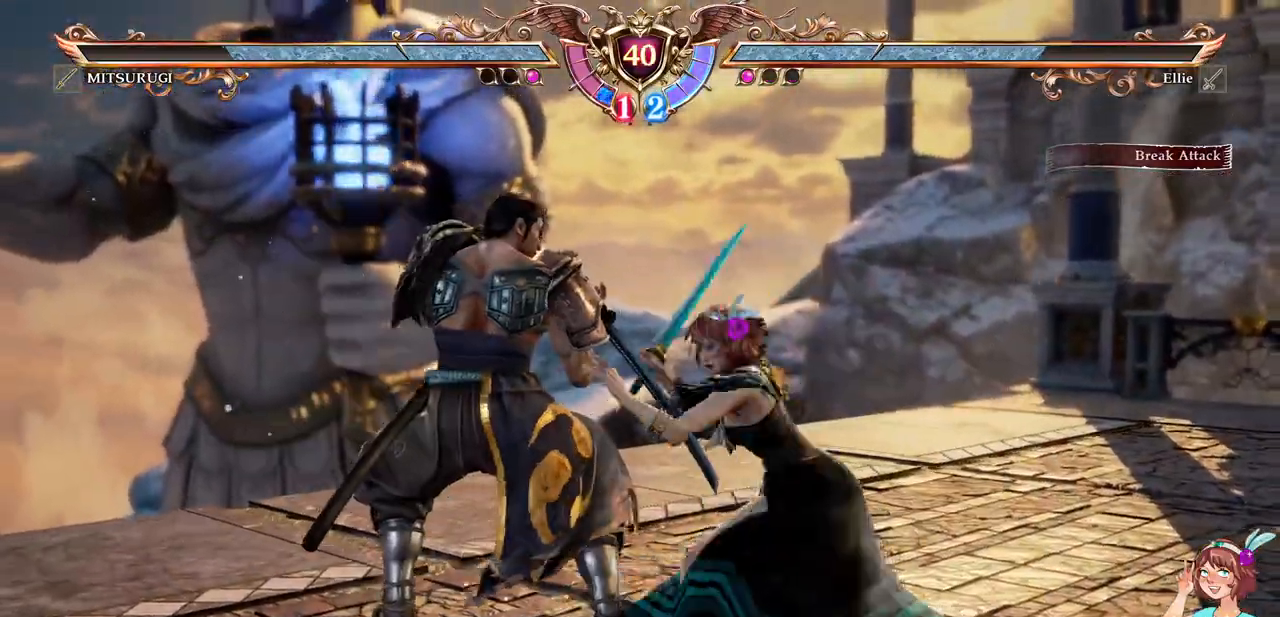
{"dt_ms": 500, "buttons": []}
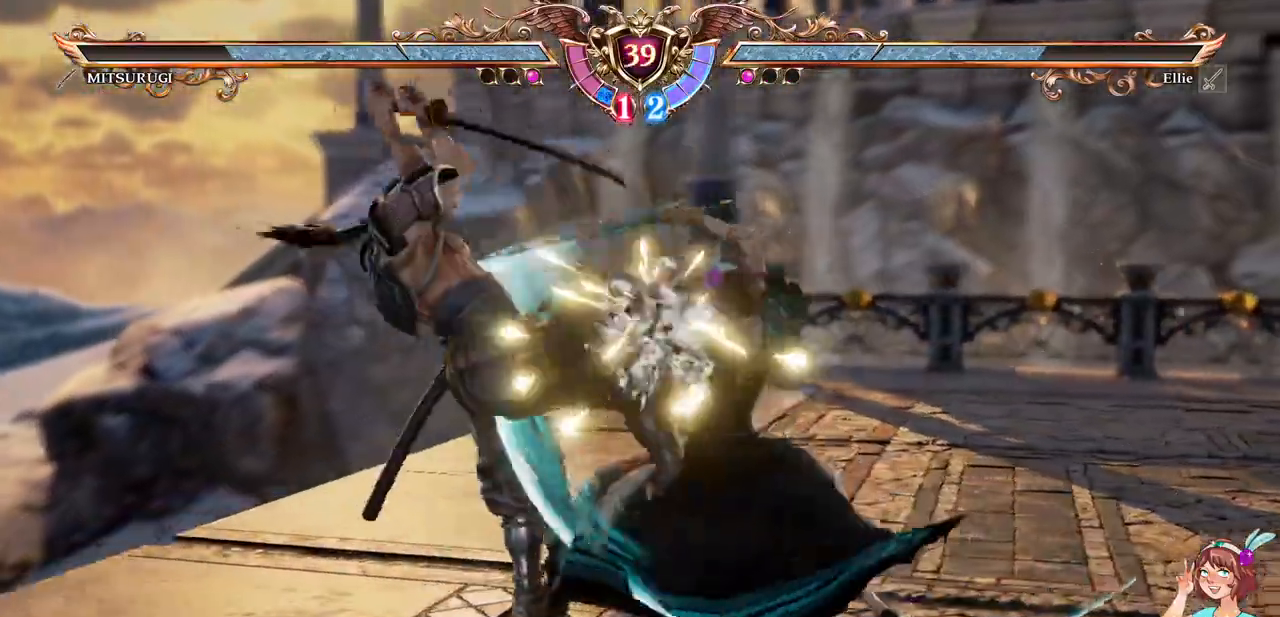
{"dt_ms": 500, "buttons": ["A"], "events": [[300, "A", "down"]]}
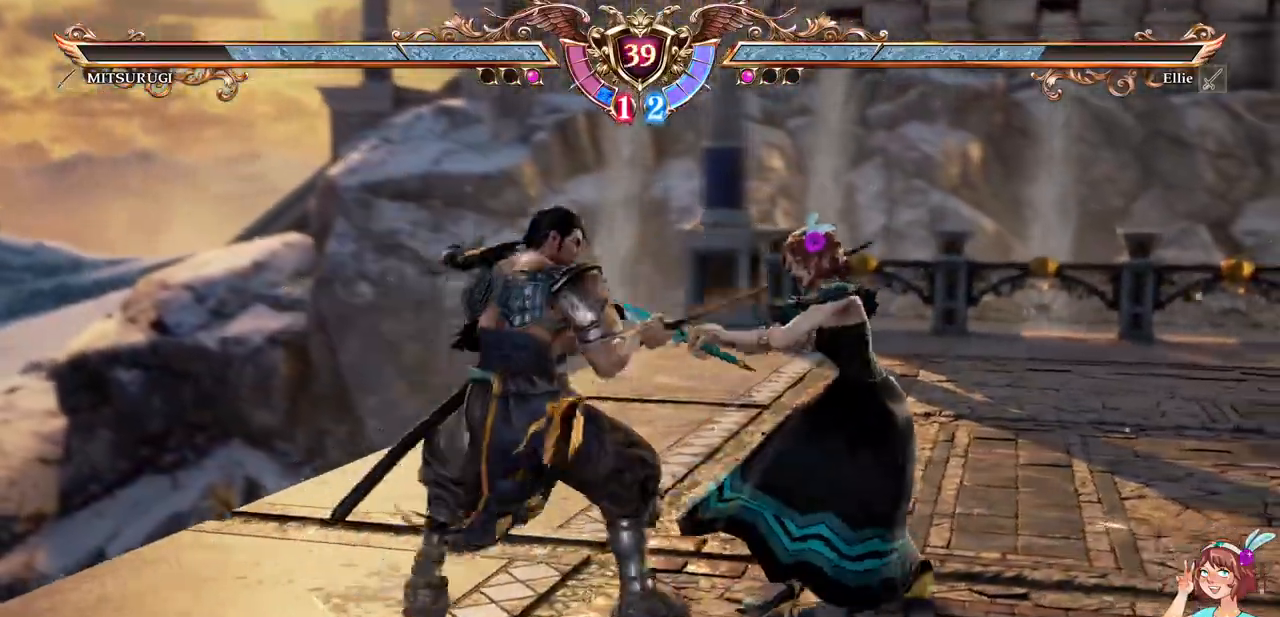
{"dt_ms": 500, "buttons": ["X", "DPAD_DOWN"], "events": [[317, "DPAD_DOWN", "down"], [367, "A", "up"], [417, "X", "down"]]}
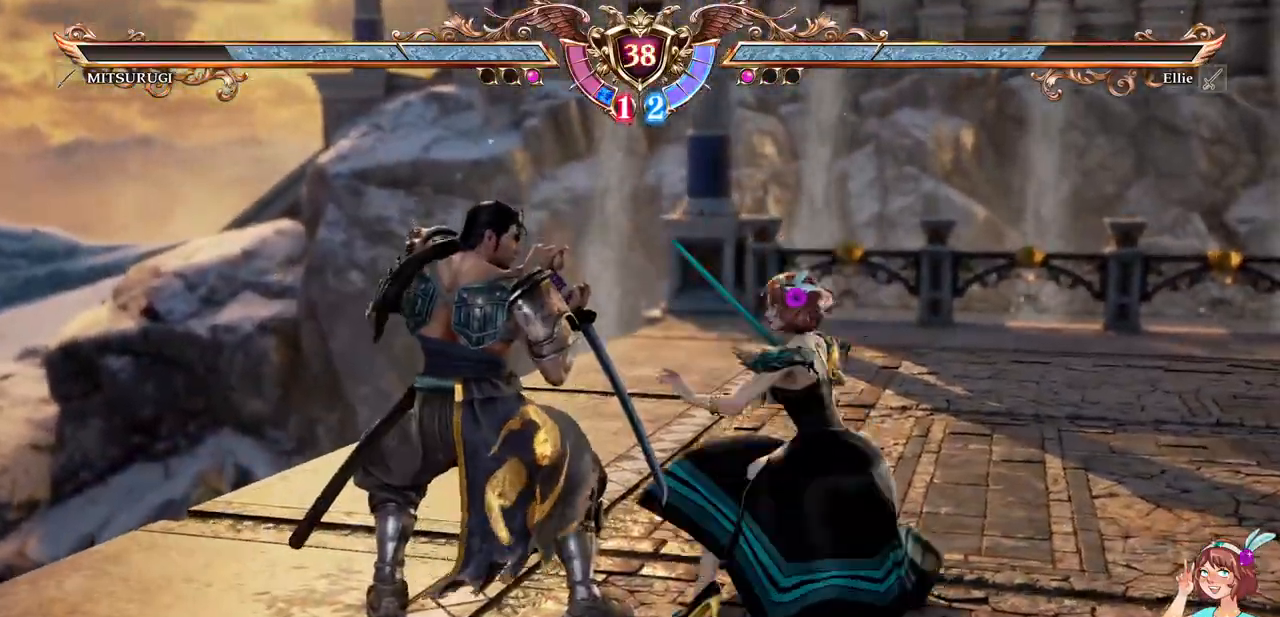
{"dt_ms": 500, "buttons": ["DPAD_RIGHT"], "events": [[17, "X", "up"], [100, "DPAD_DOWN", "up"], [483, "DPAD_RIGHT", "down"]]}
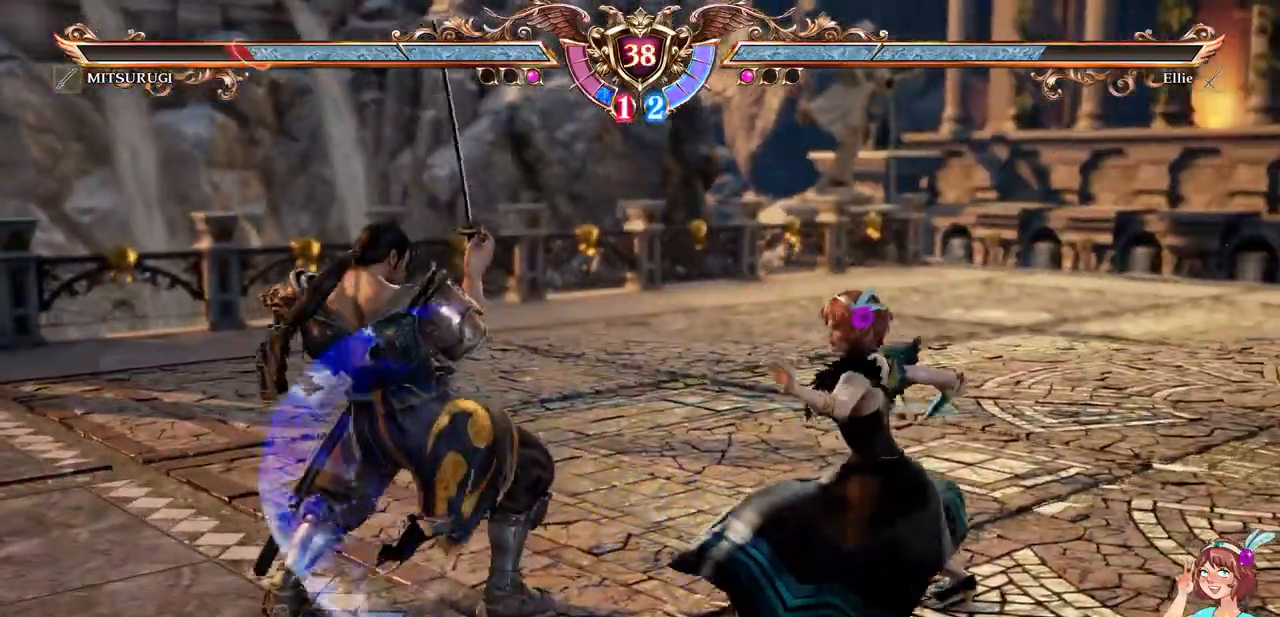
{"dt_ms": 500, "buttons": ["X"], "events": [[33, "DPAD_RIGHT", "up"], [83, "DPAD_RIGHT", "down"], [150, "X", "down"], [250, "DPAD_RIGHT", "up"]]}
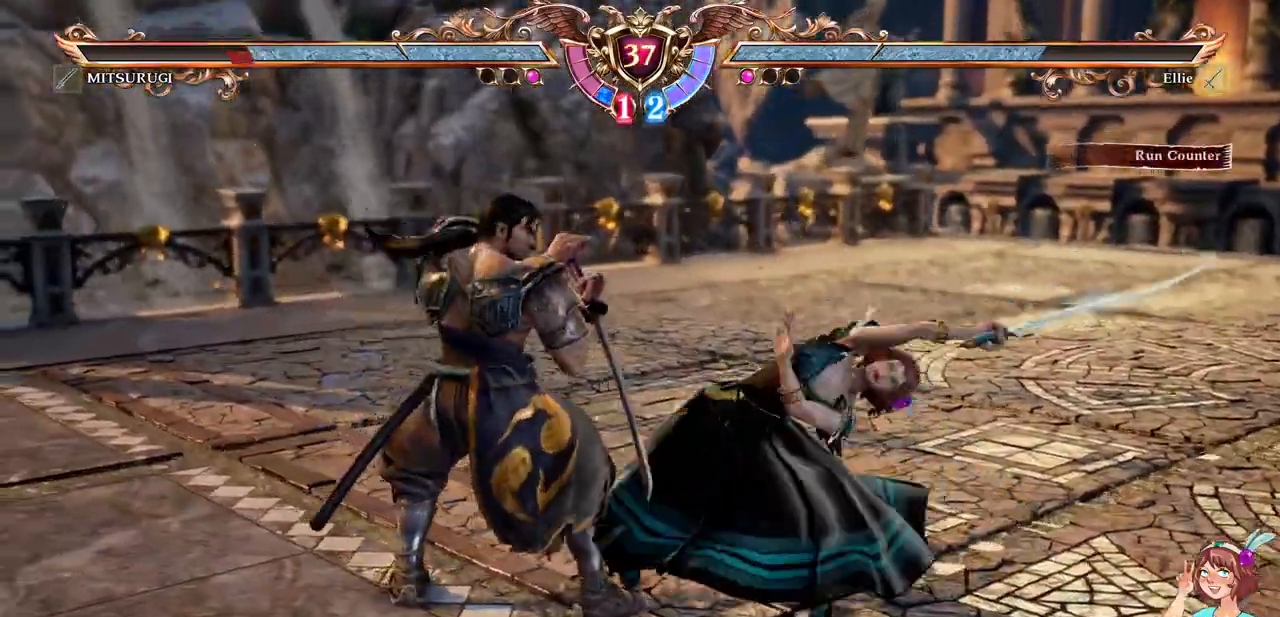
{"dt_ms": 1000, "buttons": []}
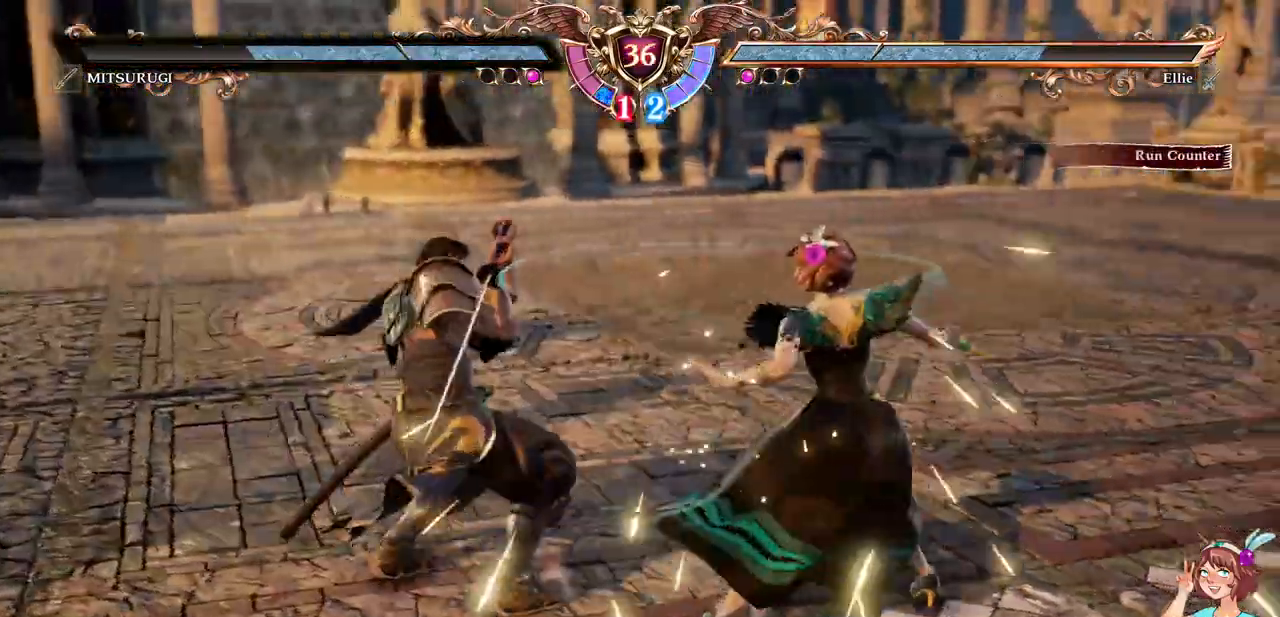
{"dt_ms": 500, "buttons": ["X"]}
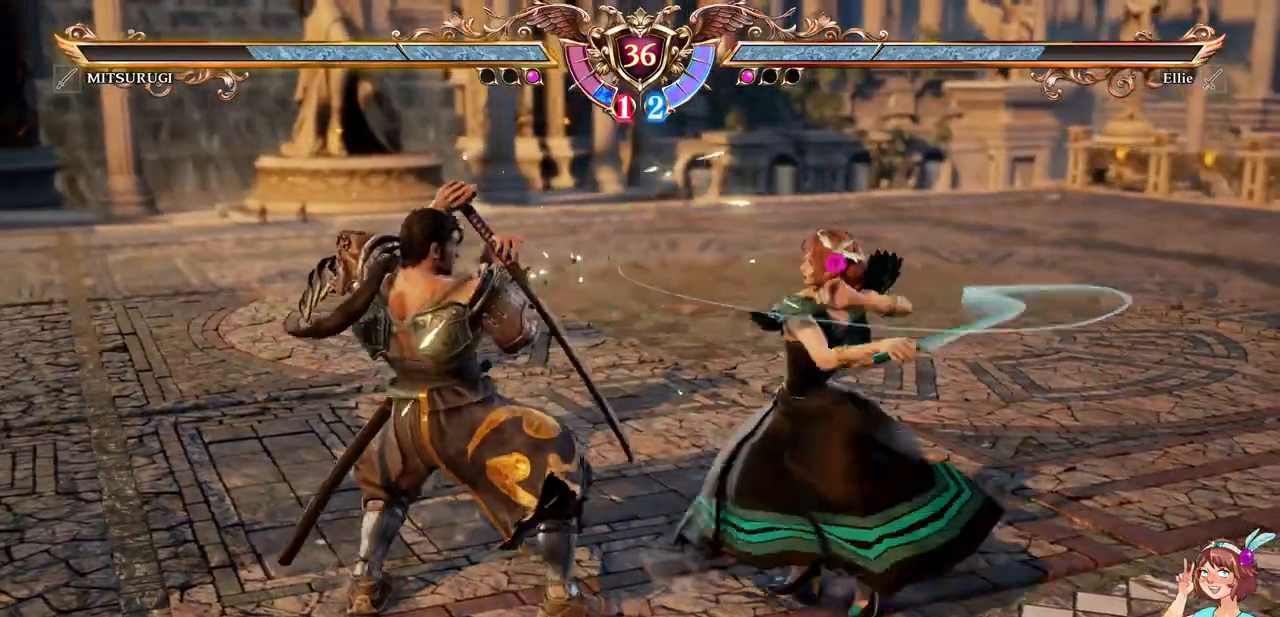
{"dt_ms": 500, "buttons": [], "events": [[167, "X", "up"], [233, "X", "down"], [333, "X", "up"], [400, "X", "down"], [467, "X", "up"]]}
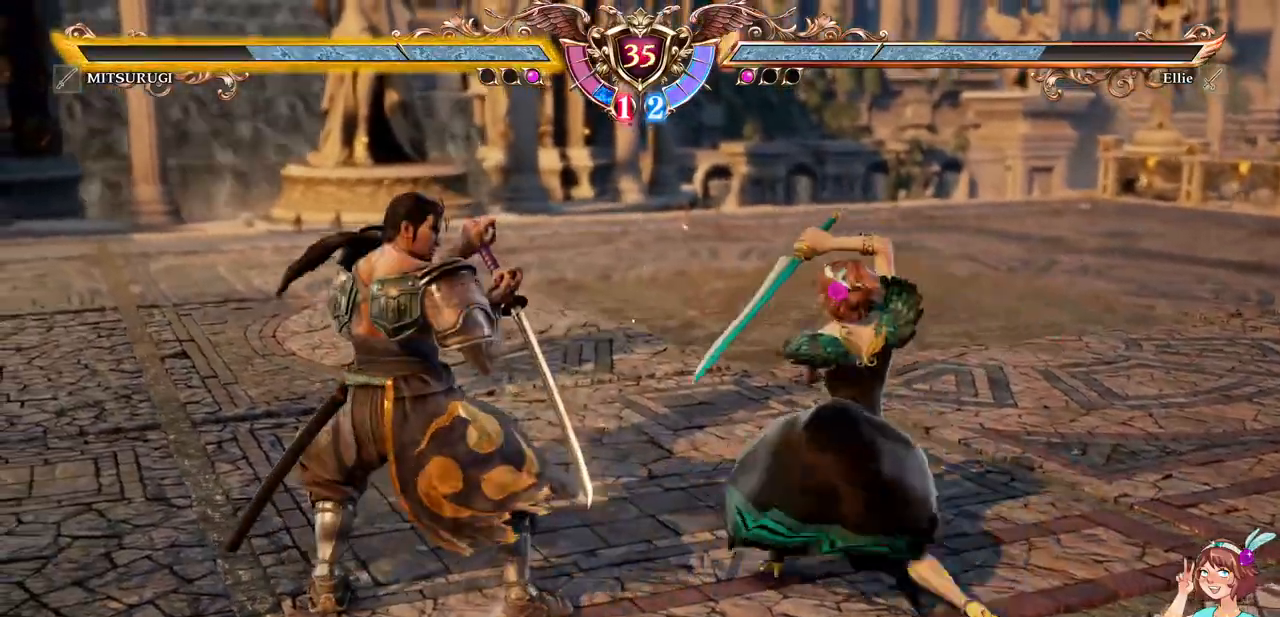
{"dt_ms": 500, "buttons": [], "events": [[17, "X", "down"], [100, "X", "up"]]}
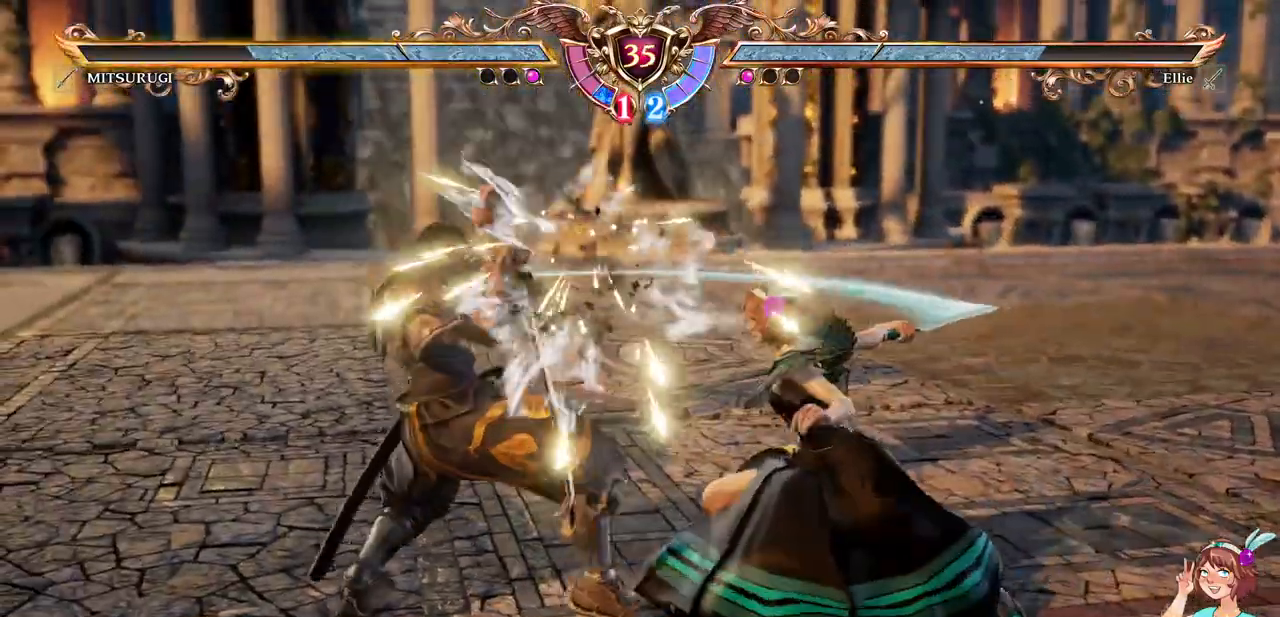
{"dt_ms": 500, "buttons": [], "events": [[150, "DPAD_UP", "down"], [200, "DPAD_UP", "up"], [250, "DPAD_UP", "down"], [317, "DPAD_DOWN", "down"], [317, "DPAD_LEFT", "down"], [317, "DPAD_UP", "up"], [333, "DPAD_LEFT", "up"], [367, "Y", "down"], [417, "DPAD_DOWN", "up"], [483, "Y", "up"]]}
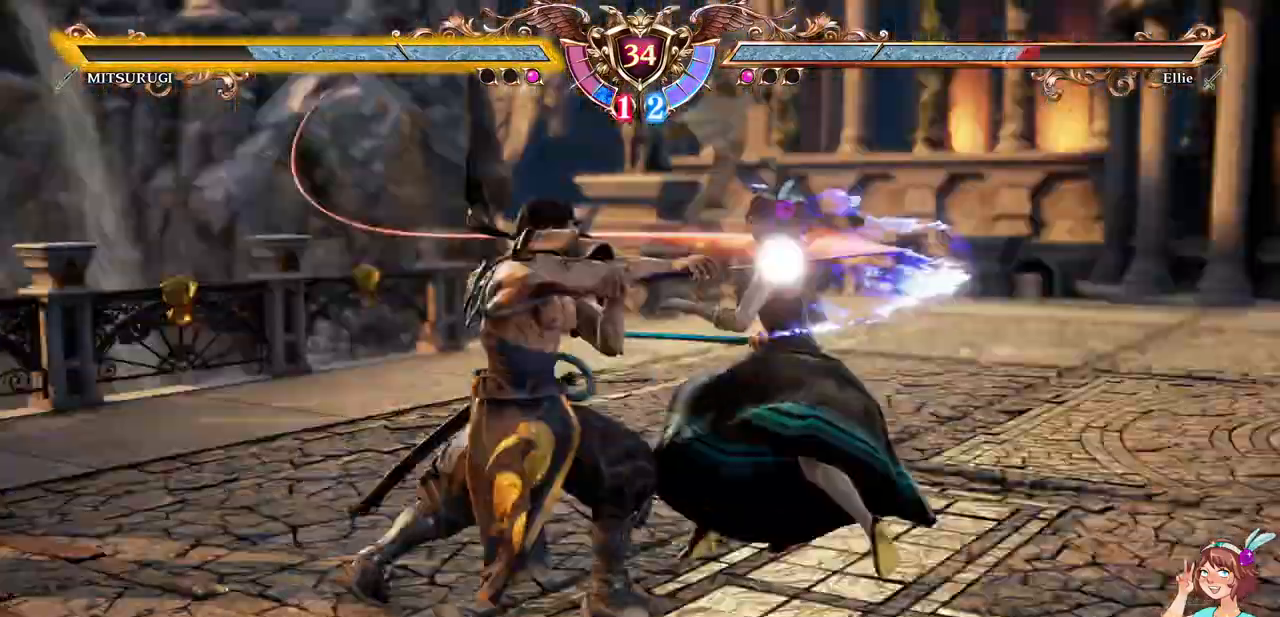
{"dt_ms": 500, "buttons": ["A"], "events": [[350, "A", "down"]]}
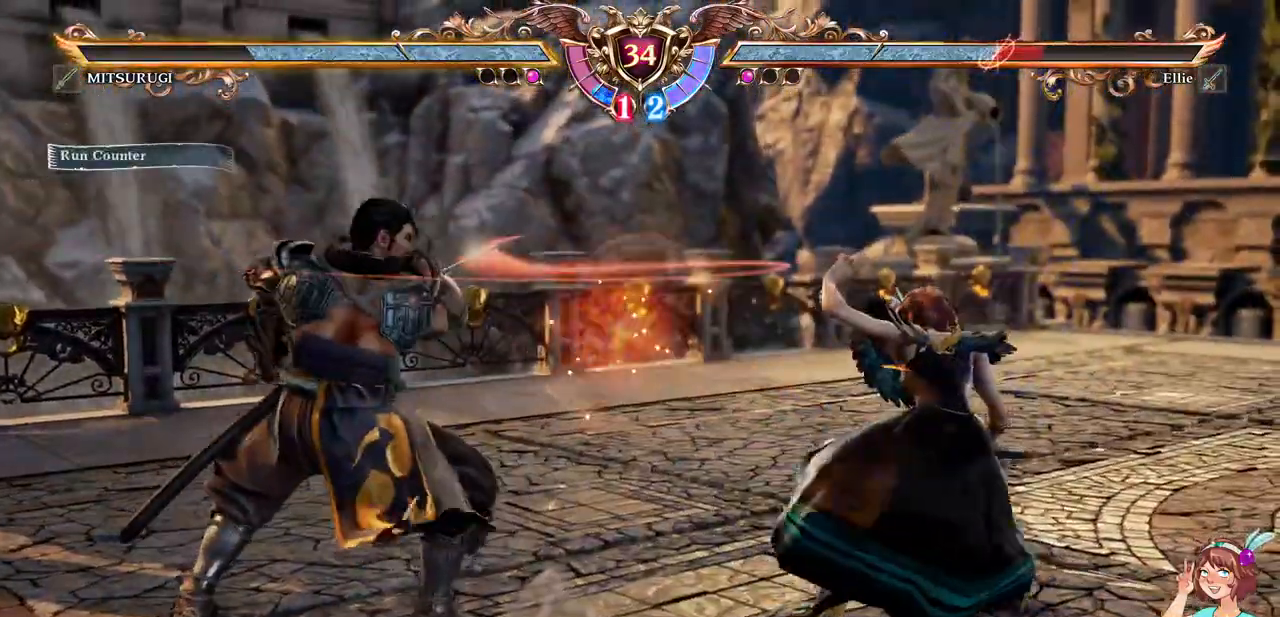
{"dt_ms": 500, "buttons": ["A"], "events": []}
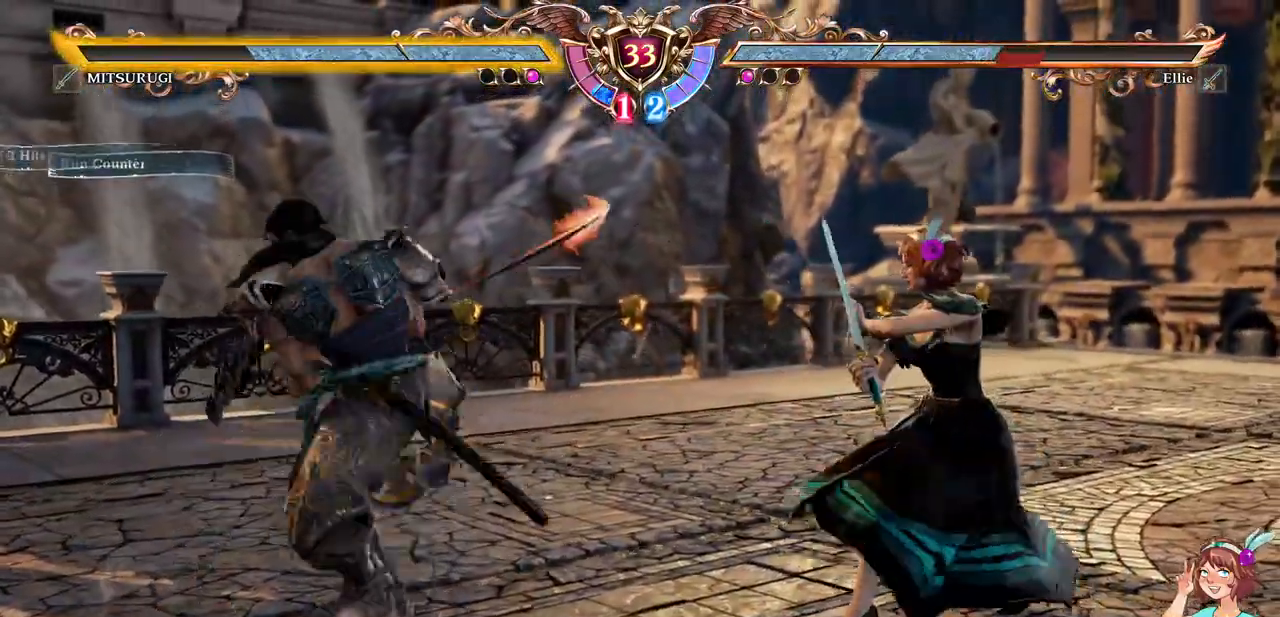
{"dt_ms": 500, "buttons": ["A"], "events": []}
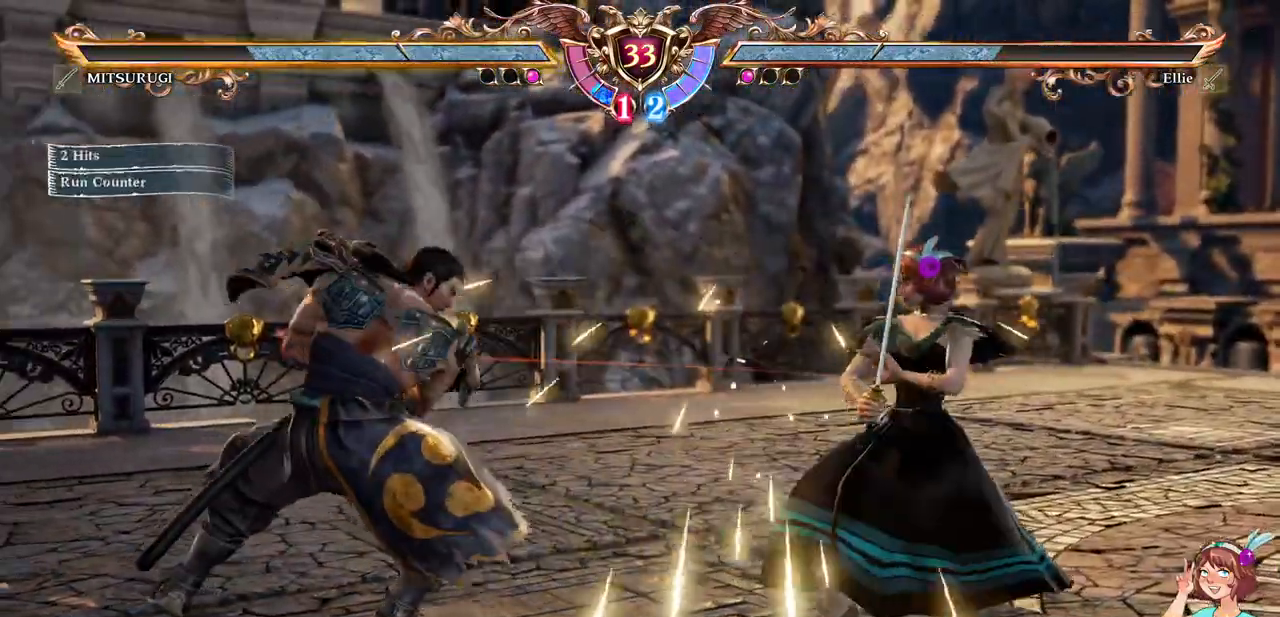
{"dt_ms": 500, "buttons": ["DPAD_UP"], "events": [[17, "DPAD_UP", "down"], [33, "DPAD_LEFT", "down"], [67, "DPAD_UP", "up"], [83, "A", "up"], [200, "A", "down"], [217, "DPAD_LEFT", "up"], [417, "A", "up"], [467, "DPAD_UP", "down"]]}
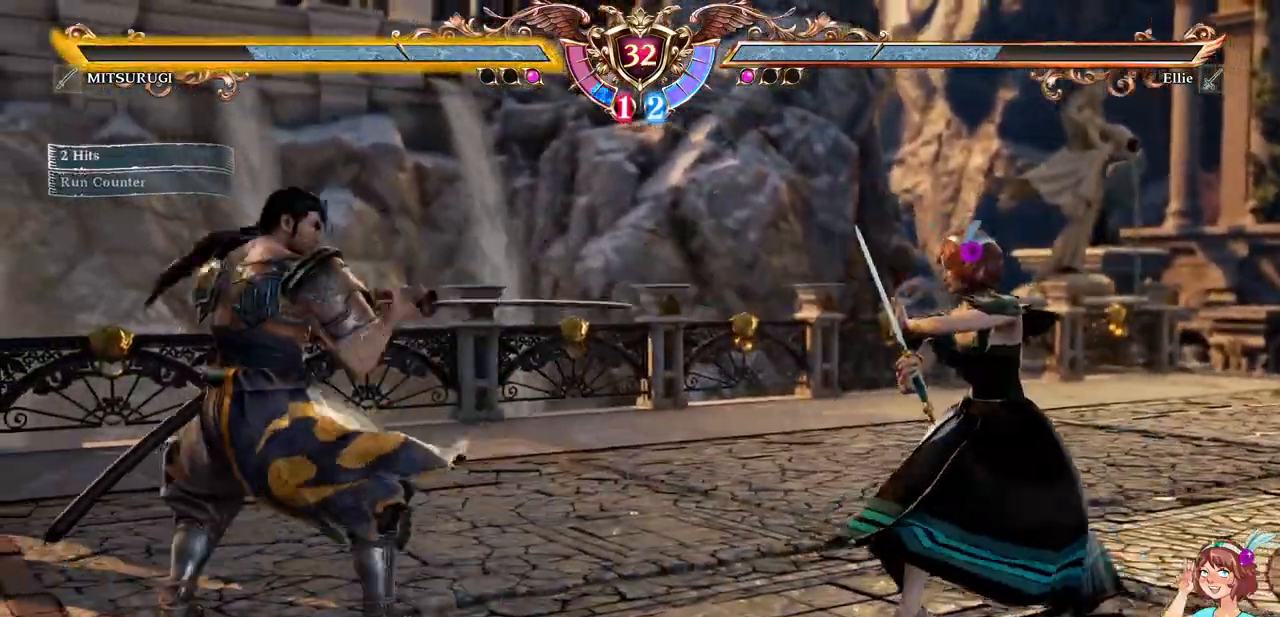
{"dt_ms": 500, "buttons": ["DPAD_UP"], "events": [[133, "A", "down"], [233, "DPAD_UP", "up"], [433, "A", "up"], [467, "DPAD_UP", "down"]]}
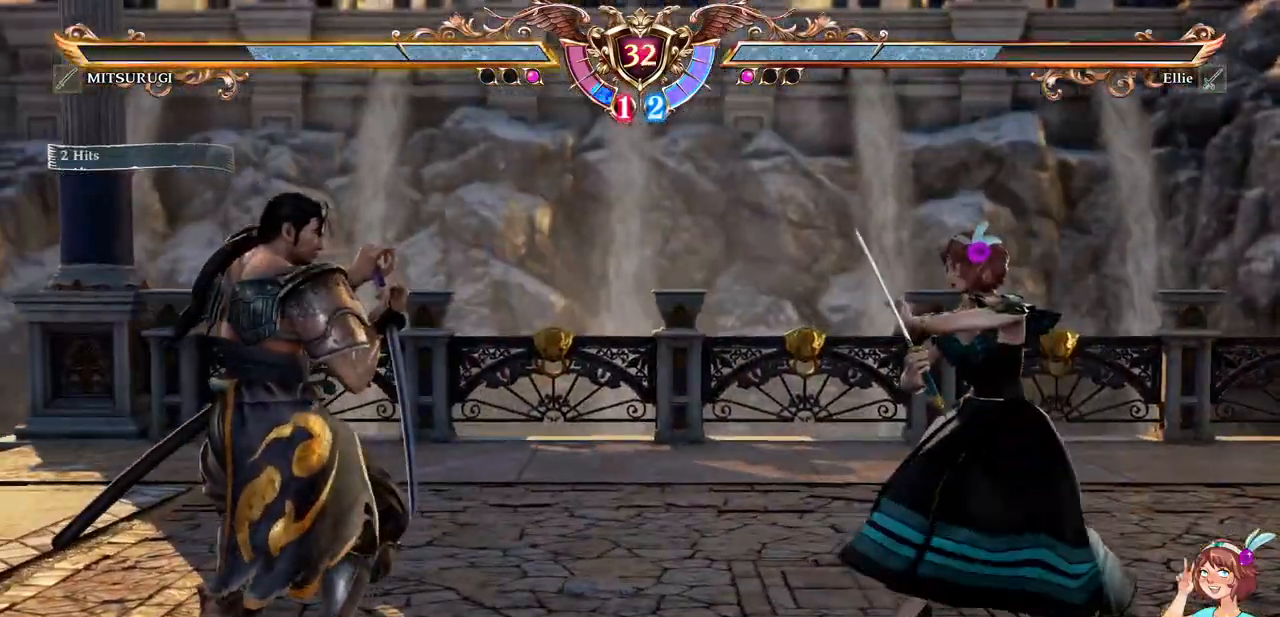
{"dt_ms": 500, "buttons": ["DPAD_LEFT"], "events": [[83, "A", "down"], [133, "DPAD_UP", "up"], [333, "DPAD_LEFT", "down"], [383, "A", "up"]]}
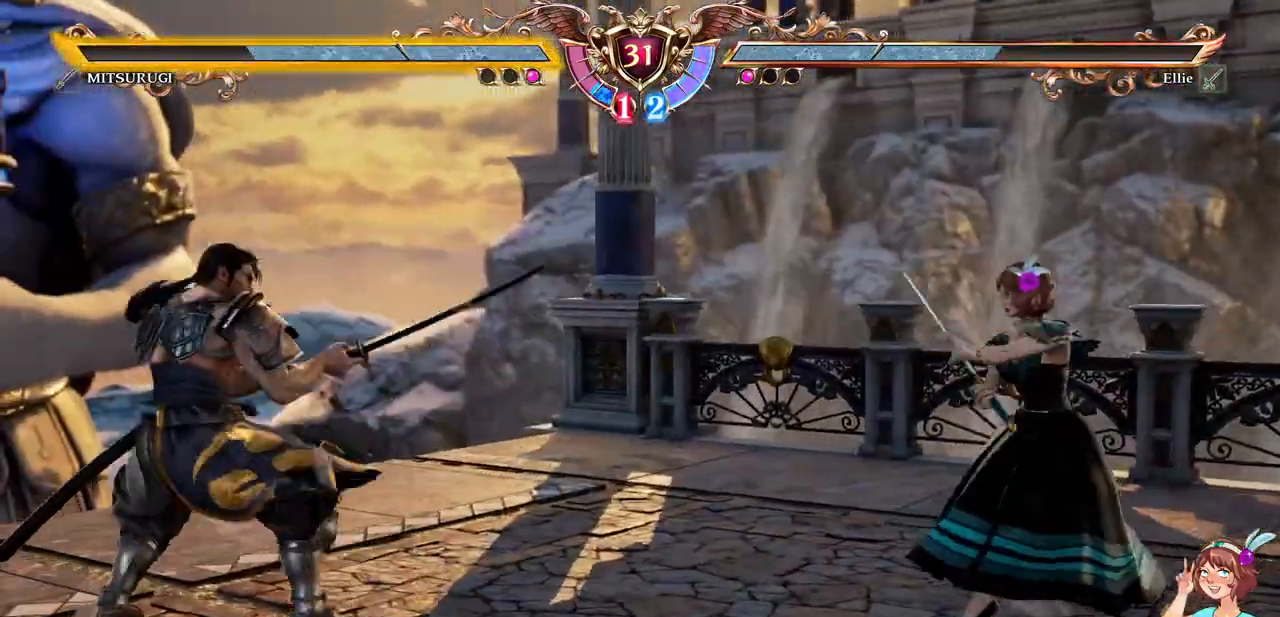
{"dt_ms": 500, "buttons": [], "events": [[33, "Y", "down"], [150, "Y", "up"], [167, "DPAD_LEFT", "up"]]}
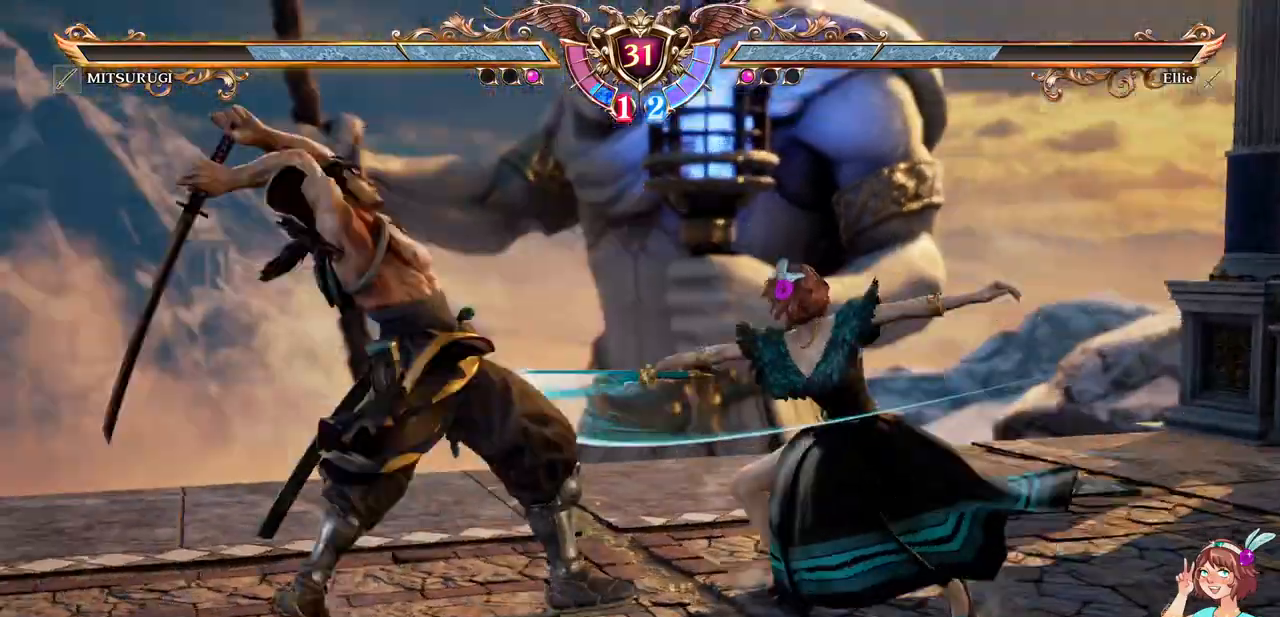
{"dt_ms": 500, "buttons": ["A"], "events": [[167, "A", "down"]]}
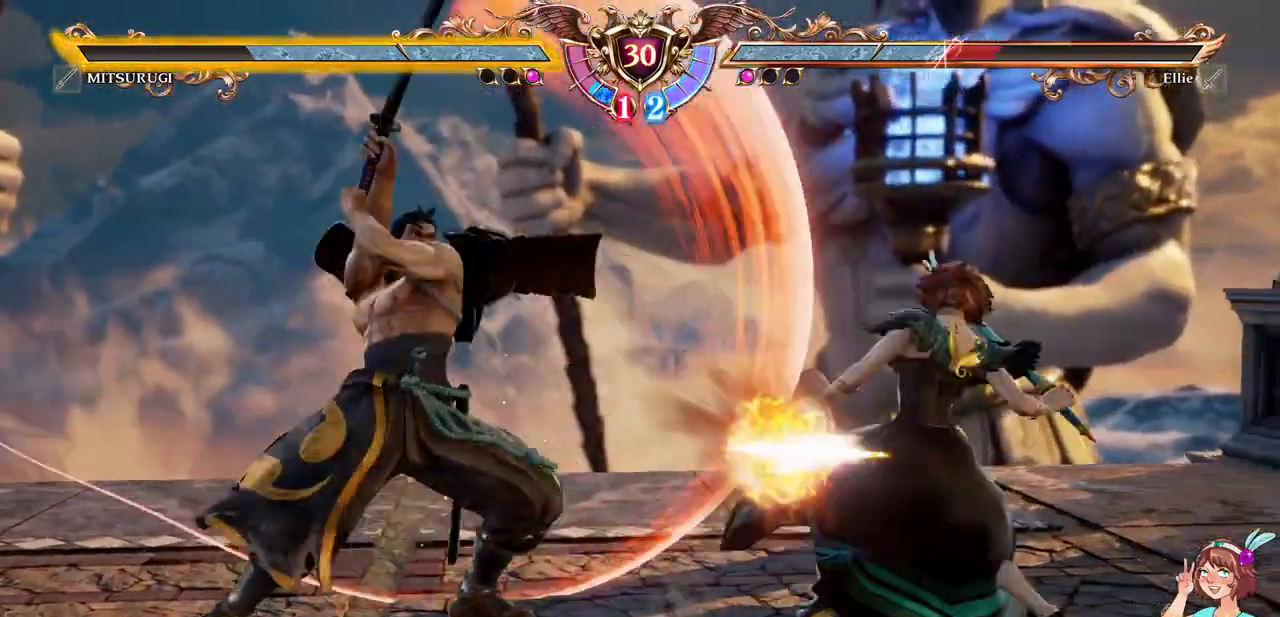
{"dt_ms": 500, "buttons": ["DPAD_LEFT"], "events": [[400, "A", "up"], [433, "DPAD_LEFT", "down"]]}
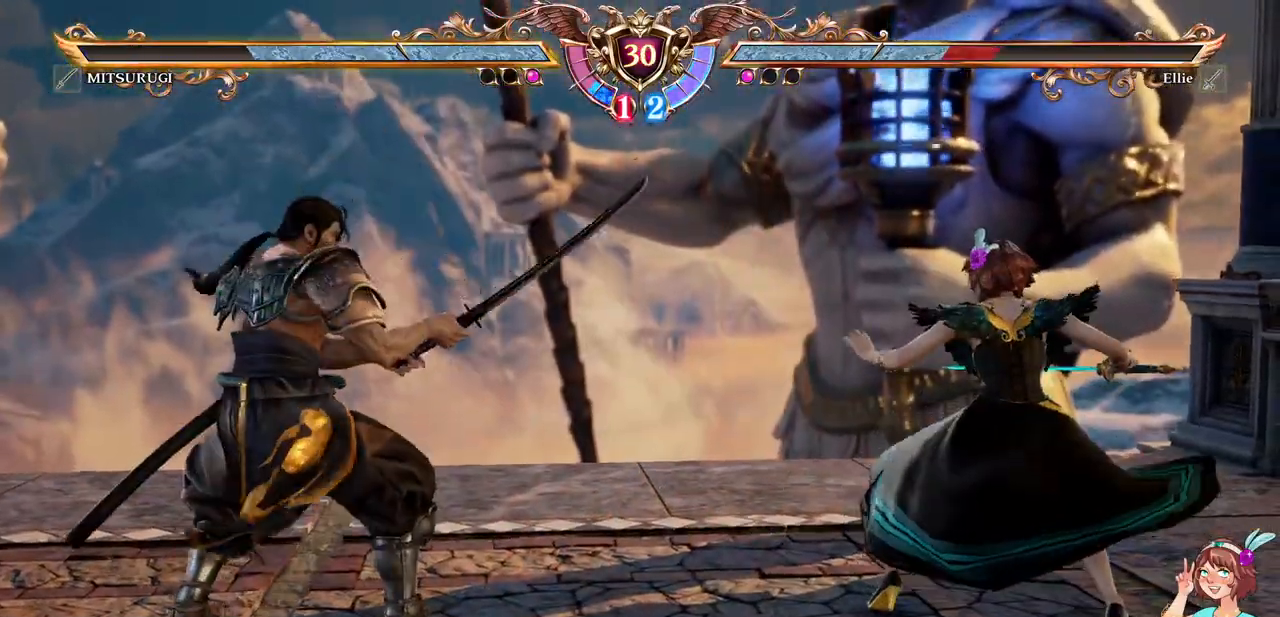
{"dt_ms": 500, "buttons": ["A"], "events": [[200, "A", "down"], [250, "DPAD_LEFT", "up"]]}
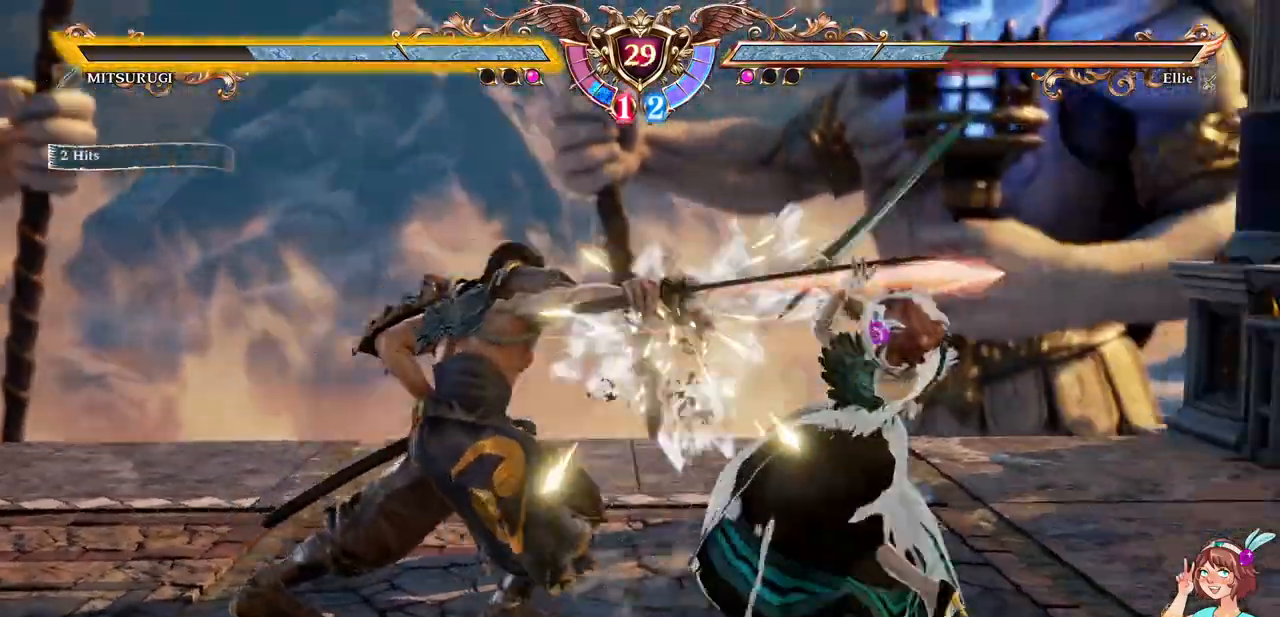
{"dt_ms": 500, "buttons": ["A", "X"], "events": [[267, "DPAD_LEFT", "down"], [283, "A", "up"], [467, "A", "down"], [467, "DPAD_LEFT", "up"], [467, "X", "down"]]}